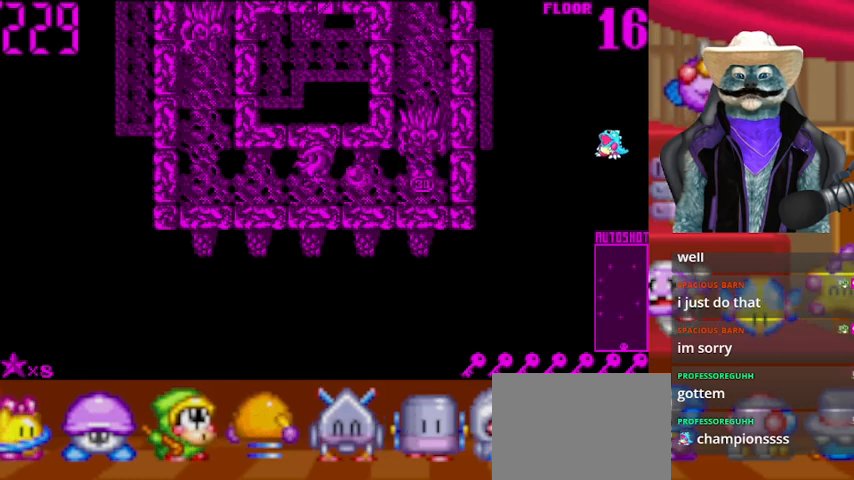
Gameplay with a controller (Xbox layout); each line is a JSON object with the inputs held at the frame after it. "events" lists button and stick changes between this image and that frame as [ms after this image, input, new state], when the widget could be followed in between. Not read: L2 R2 R3.
{"buttons": ["DPAD_RIGHT"], "left_stick": "center", "right_stick": "center", "events": [[500, "DPAD_RIGHT", "down"], [500, "right_stick", "center"]]}
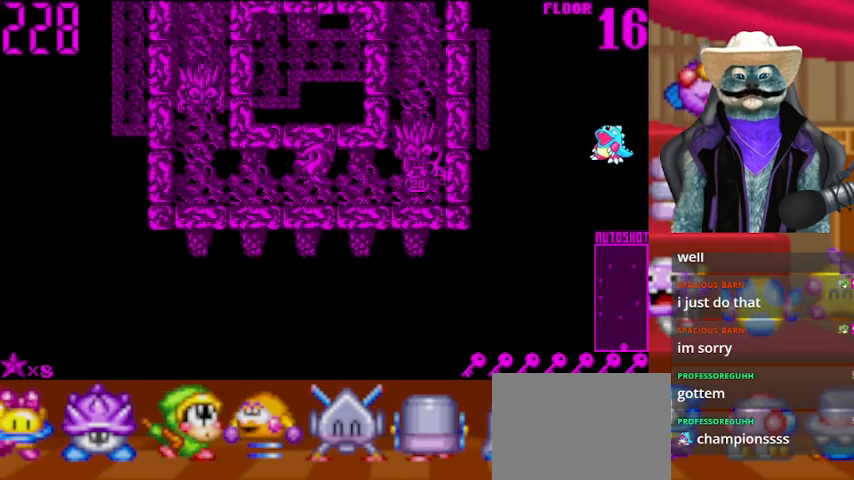
{"buttons": [], "left_stick": "center", "right_stick": "left", "events": [[83, "right_stick", "left"], [500, "DPAD_RIGHT", "up"]]}
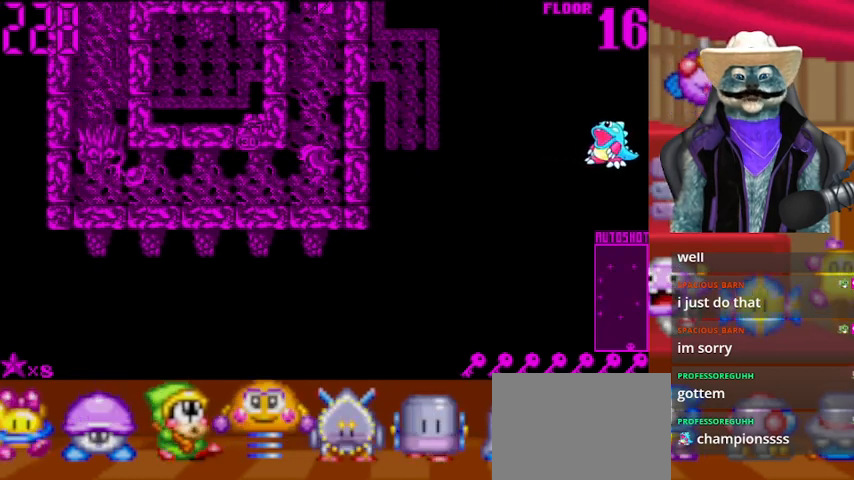
{"buttons": [], "left_stick": "center", "right_stick": "center", "events": [[501, "right_stick", "center"]]}
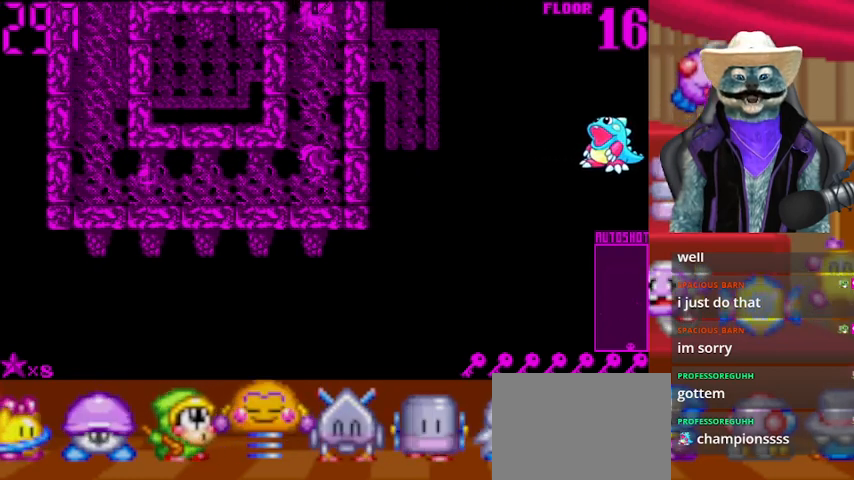
{"buttons": ["DPAD_UP"], "left_stick": "center", "right_stick": "center", "events": [[209, "right_stick", "up"], [334, "DPAD_UP", "down"], [417, "right_stick", "center"]]}
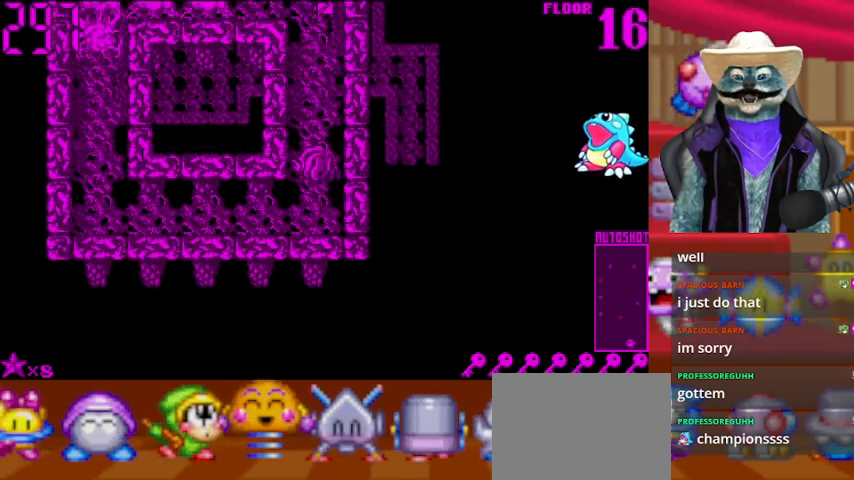
{"buttons": ["DPAD_LEFT"], "left_stick": "center", "right_stick": "center", "events": [[125, "DPAD_UP", "up"], [125, "right_stick", "up"], [250, "DPAD_DOWN", "down"], [417, "DPAD_DOWN", "up"], [458, "DPAD_LEFT", "down"], [458, "right_stick", "center"]]}
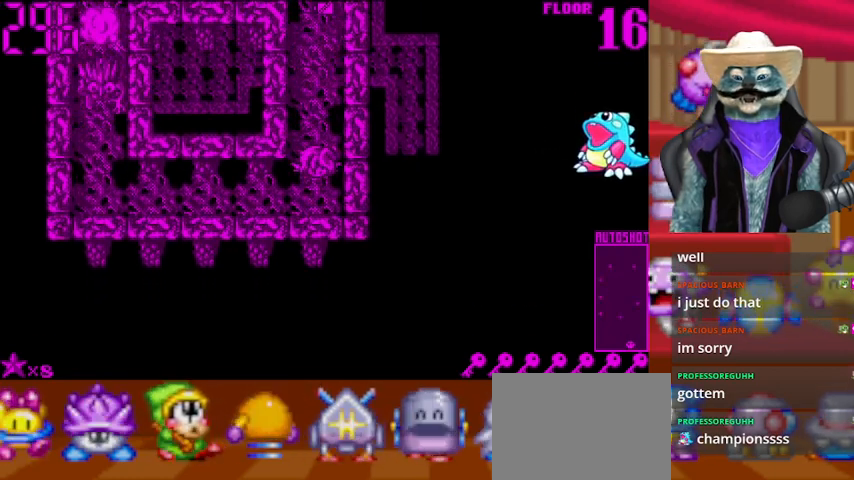
{"buttons": [], "left_stick": "center", "right_stick": "left", "events": [[42, "right_stick", "left"], [292, "DPAD_LEFT", "up"]]}
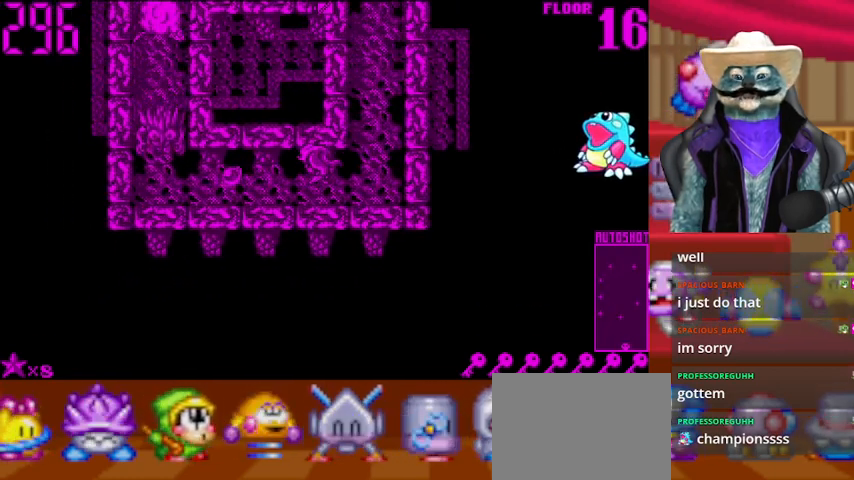
{"buttons": ["DPAD_LEFT"], "left_stick": "center", "right_stick": "center", "events": [[334, "DPAD_LEFT", "down"], [459, "right_stick", "center"]]}
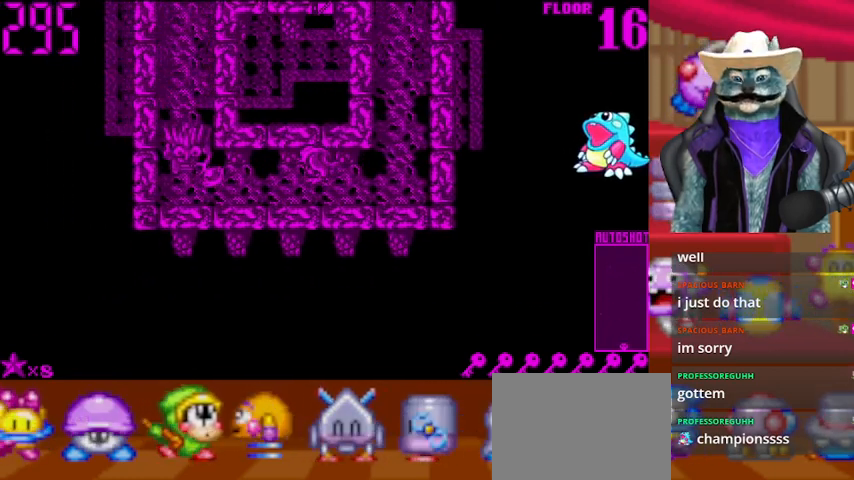
{"buttons": ["DPAD_UP"], "left_stick": "center", "right_stick": "center", "events": [[417, "DPAD_UP", "down"], [459, "DPAD_LEFT", "up"]]}
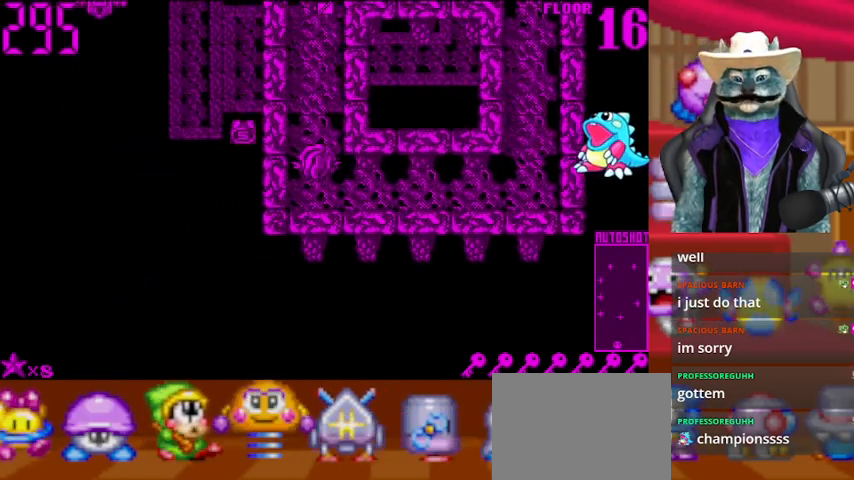
{"buttons": ["DPAD_UP"], "left_stick": "center", "right_stick": "up", "events": [[41, "right_stick", "up"]]}
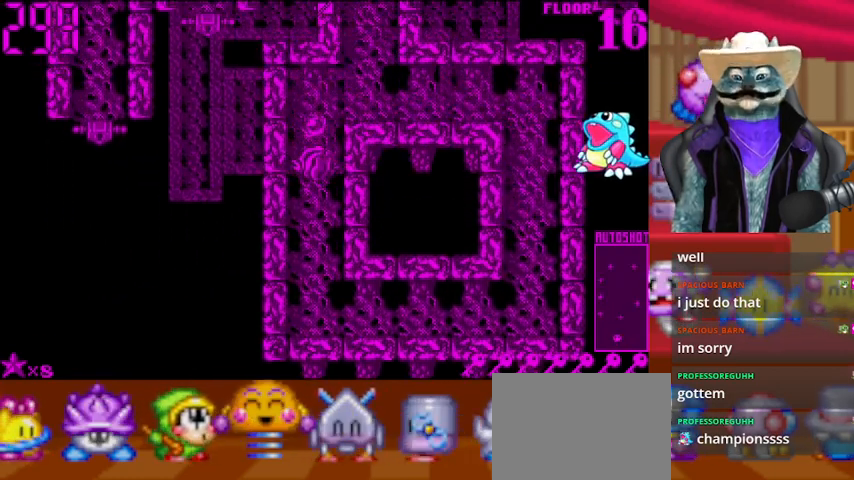
{"buttons": ["DPAD_UP"], "left_stick": "center", "right_stick": "up", "events": [[83, "right_stick", "center"], [292, "DPAD_RIGHT", "down"], [292, "DPAD_UP", "up"], [500, "DPAD_RIGHT", "up"], [500, "DPAD_UP", "down"], [500, "right_stick", "up"]]}
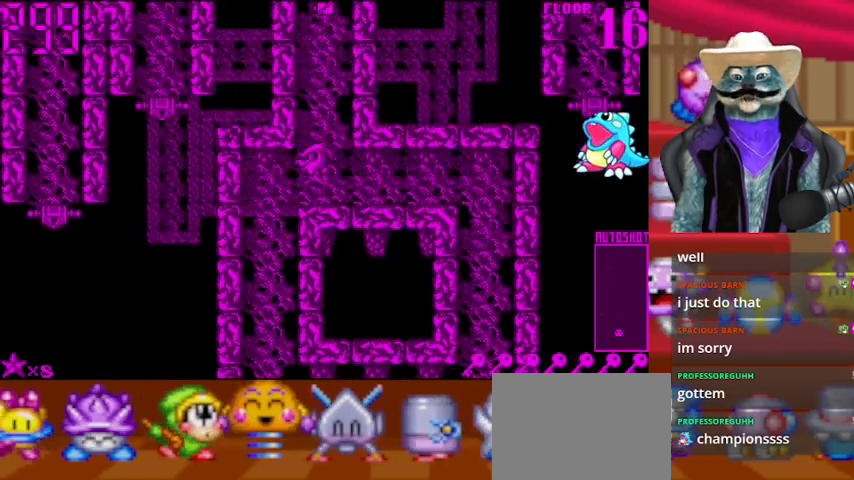
{"buttons": ["DPAD_UP"], "left_stick": "center", "right_stick": "up", "events": []}
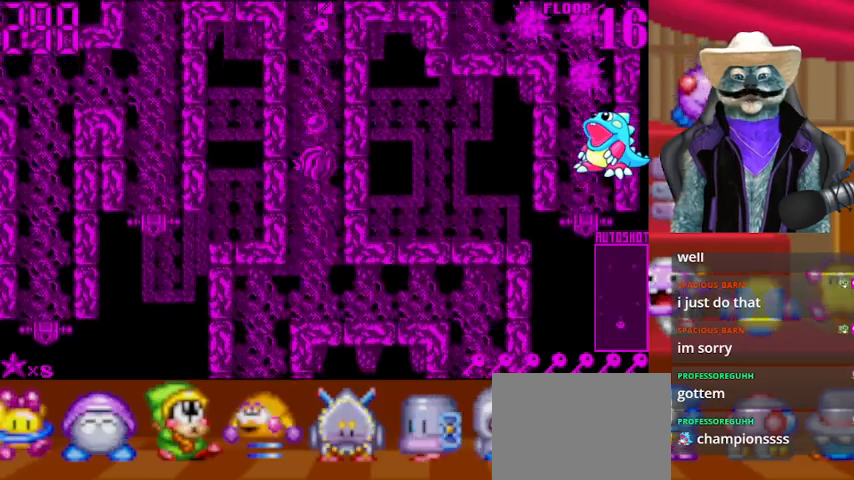
{"buttons": ["DPAD_UP"], "left_stick": "center", "right_stick": "center", "events": [[459, "right_stick", "center"]]}
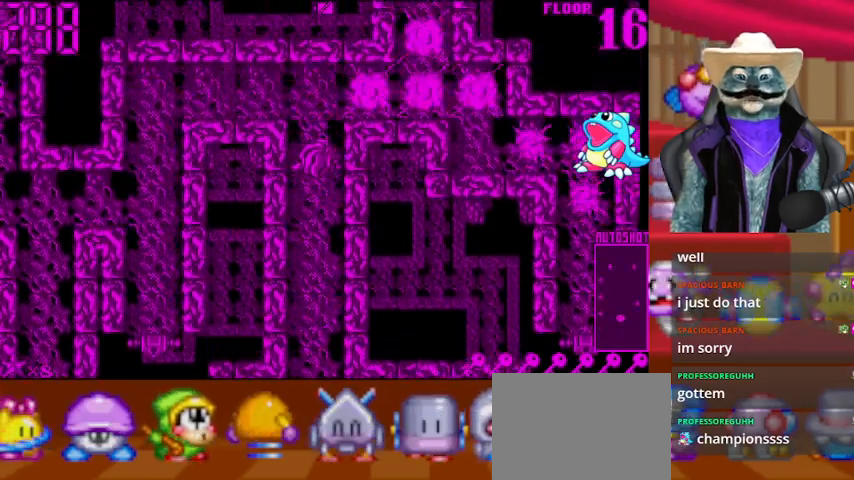
{"buttons": [], "left_stick": "center", "right_stick": "center", "events": [[250, "DPAD_UP", "up"]]}
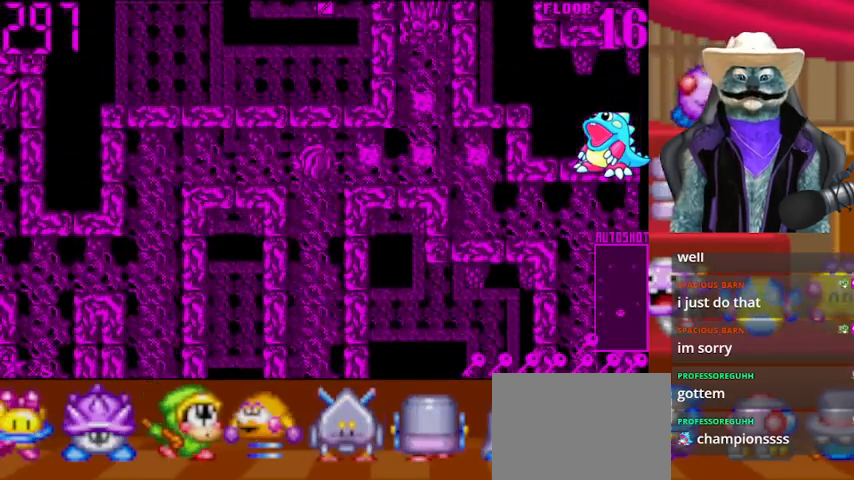
{"buttons": [], "left_stick": "center", "right_stick": "right", "events": [[167, "DPAD_UP", "down"], [292, "DPAD_LEFT", "down"], [334, "DPAD_UP", "up"], [334, "right_stick", "right"], [459, "DPAD_LEFT", "up"]]}
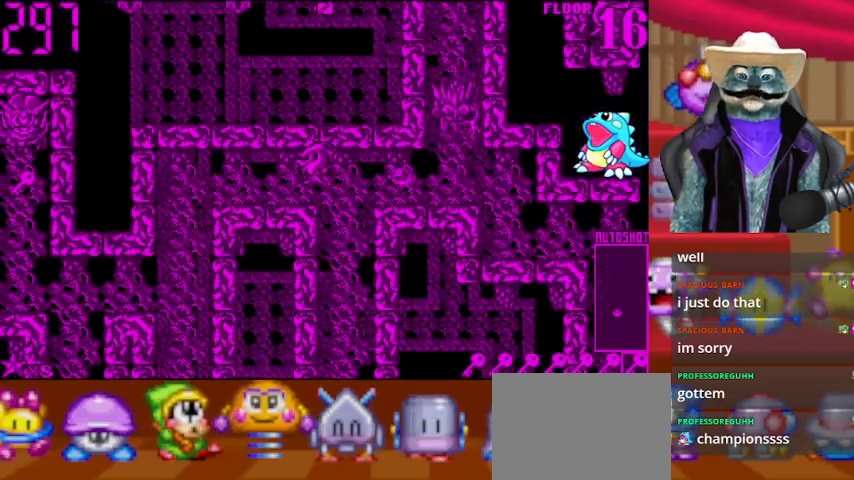
{"buttons": ["DPAD_RIGHT"], "left_stick": "center", "right_stick": "right", "events": [[418, "DPAD_RIGHT", "down"]]}
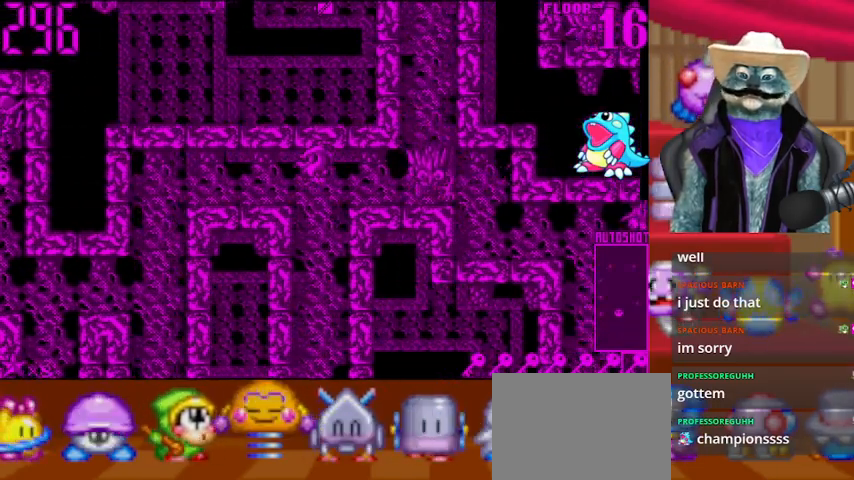
{"buttons": [], "left_stick": "center", "right_stick": "right", "events": [[42, "DPAD_RIGHT", "up"], [83, "DPAD_LEFT", "down"], [459, "DPAD_LEFT", "up"]]}
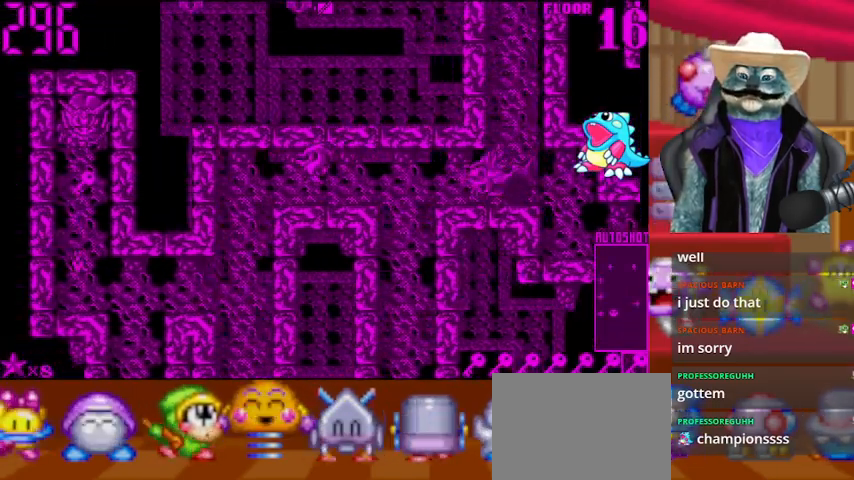
{"buttons": [], "left_stick": "center", "right_stick": "center", "events": [[42, "DPAD_RIGHT", "down"], [84, "right_stick", "center"], [418, "DPAD_RIGHT", "up"]]}
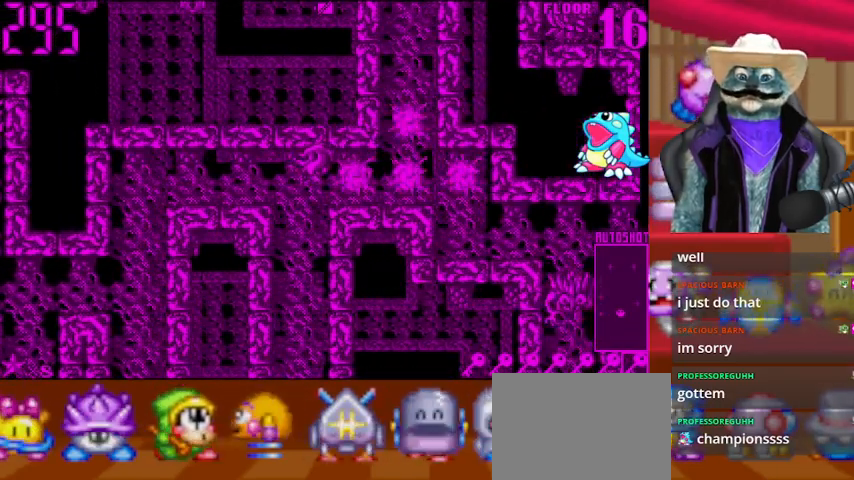
{"buttons": [], "left_stick": "center", "right_stick": "center", "events": []}
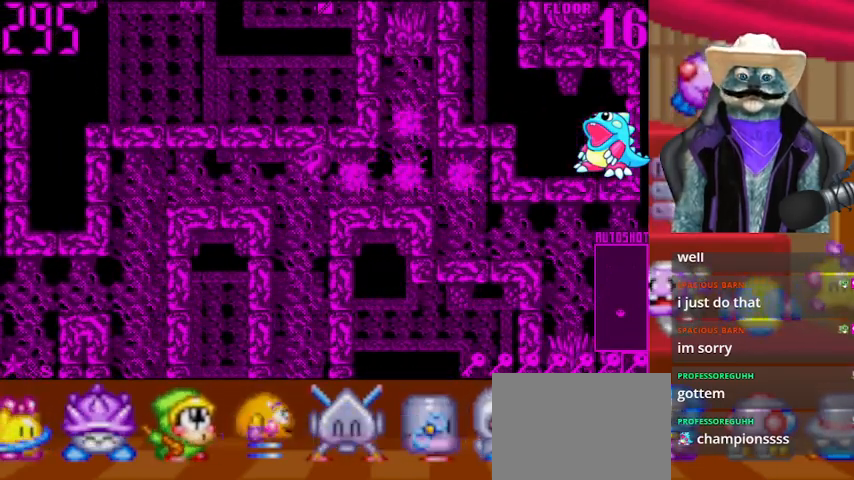
{"buttons": [], "left_stick": "center", "right_stick": "right", "events": [[501, "right_stick", "right"]]}
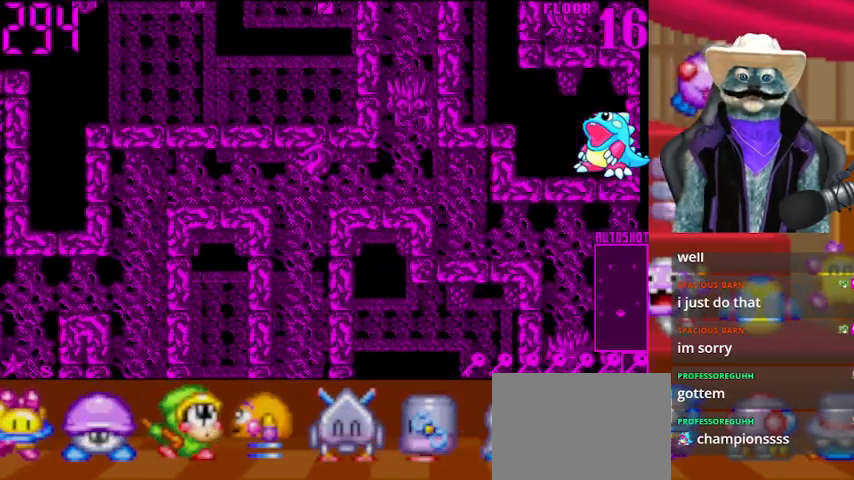
{"buttons": [], "left_stick": "center", "right_stick": "center", "events": [[334, "right_stick", "center"]]}
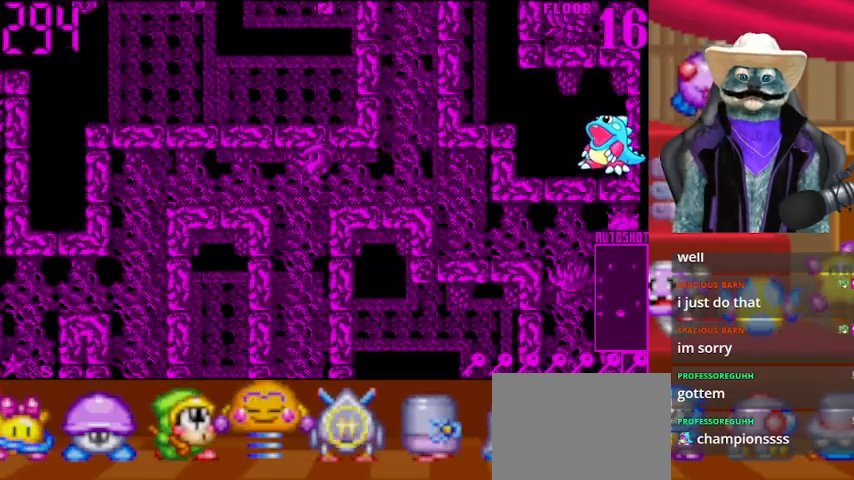
{"buttons": ["DPAD_RIGHT"], "left_stick": "center", "right_stick": "right", "events": [[292, "right_stick", "right"], [376, "DPAD_RIGHT", "down"]]}
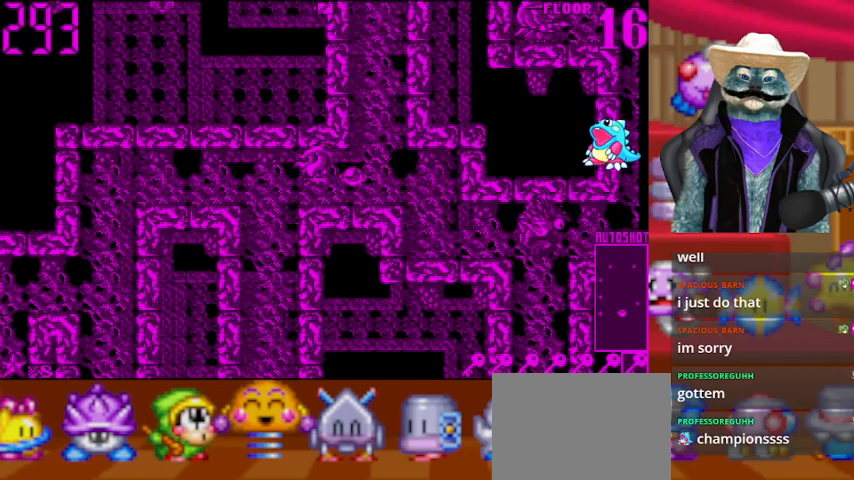
{"buttons": ["DPAD_DOWN"], "left_stick": "center", "right_stick": "center", "events": [[42, "right_stick", "center"], [500, "DPAD_DOWN", "down"], [500, "DPAD_RIGHT", "up"]]}
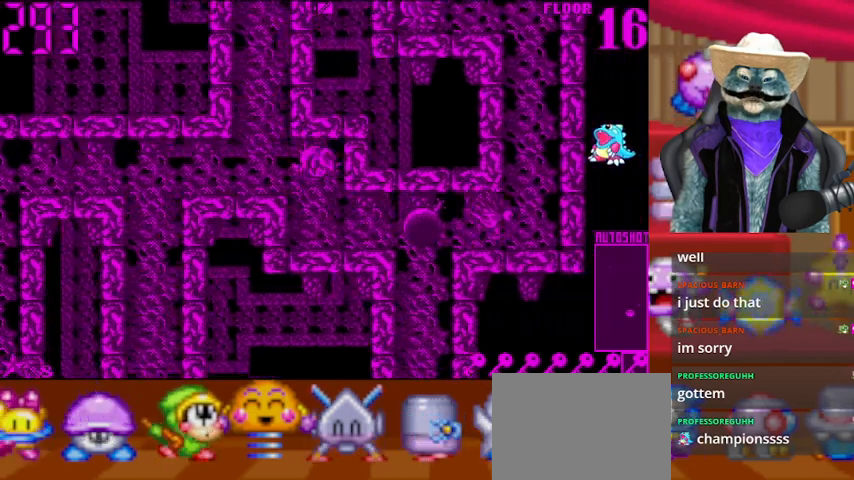
{"buttons": [], "left_stick": "center", "right_stick": "right", "events": [[251, "right_stick", "right"], [334, "DPAD_DOWN", "up"]]}
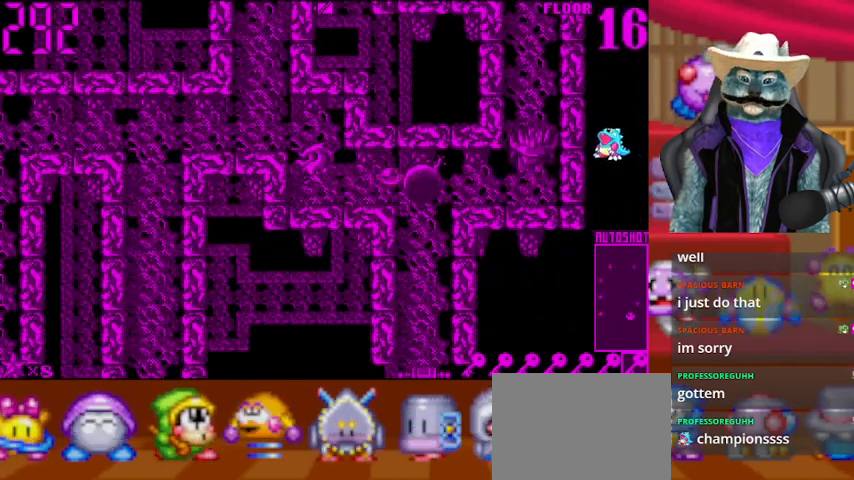
{"buttons": [], "left_stick": "center", "right_stick": "right", "events": []}
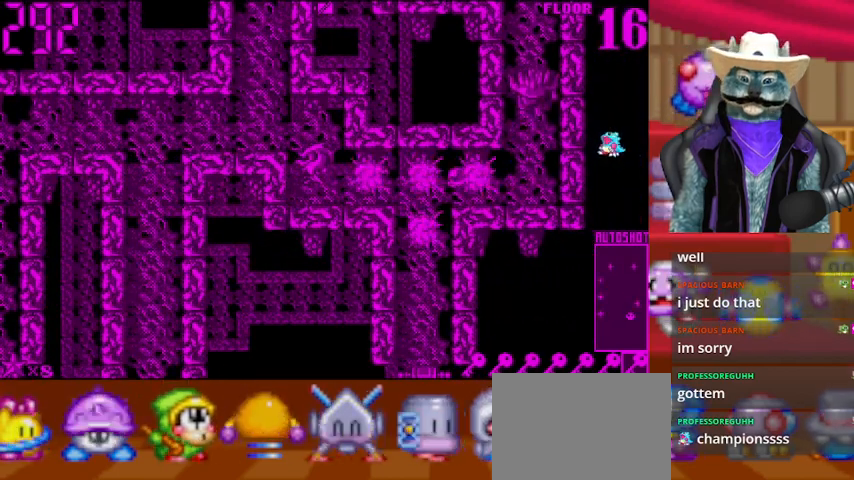
{"buttons": [], "left_stick": "center", "right_stick": "center", "events": [[41, "right_stick", "center"]]}
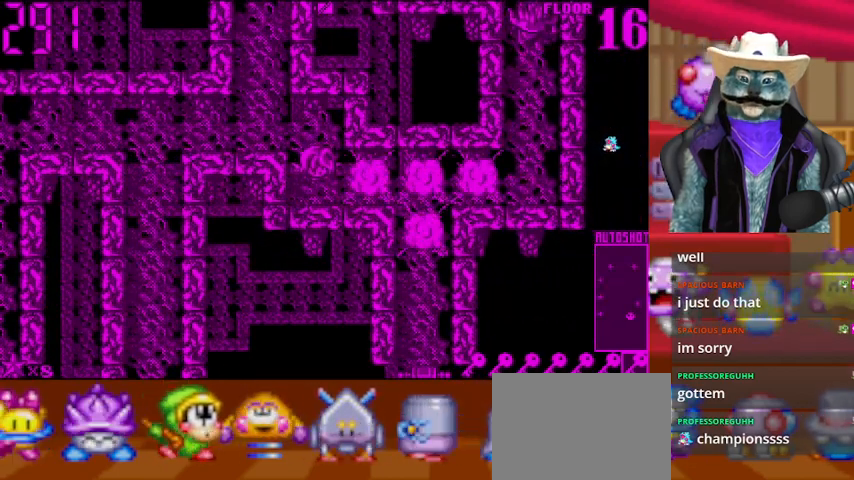
{"buttons": ["DPAD_RIGHT"], "left_stick": "center", "right_stick": "center", "events": [[375, "DPAD_RIGHT", "down"]]}
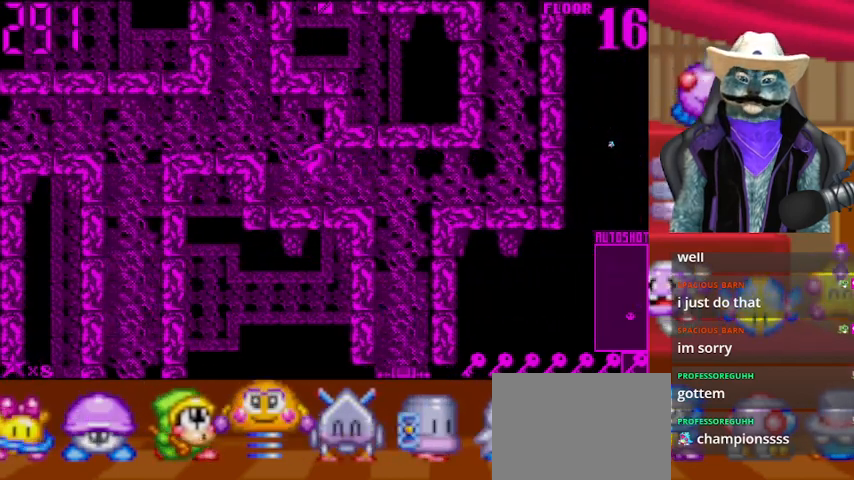
{"buttons": ["DPAD_RIGHT"], "left_stick": "center", "right_stick": "center", "events": []}
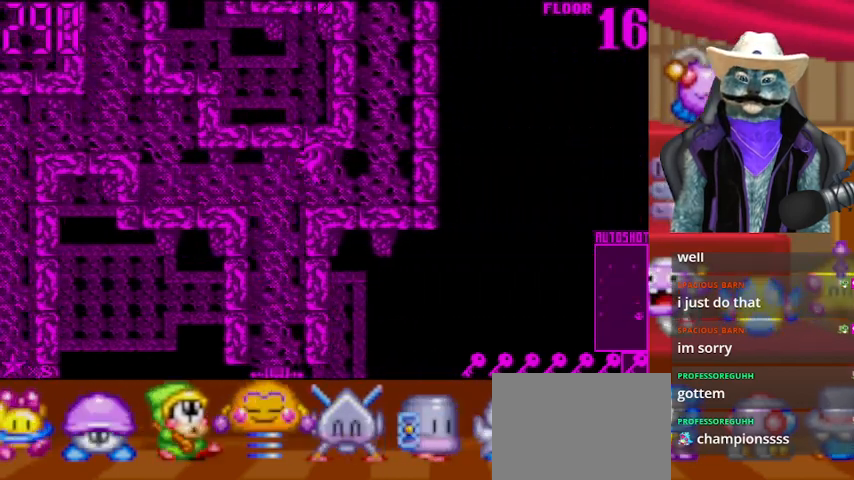
{"buttons": [], "left_stick": "center", "right_stick": "up", "events": [[167, "right_stick", "up"], [334, "DPAD_RIGHT", "up"], [334, "DPAD_UP", "down"], [459, "DPAD_UP", "up"]]}
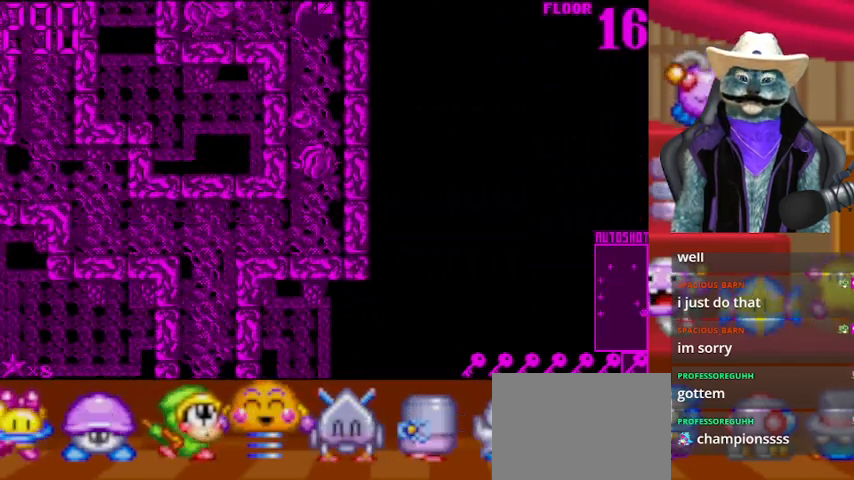
{"buttons": [], "left_stick": "center", "right_stick": "up", "events": []}
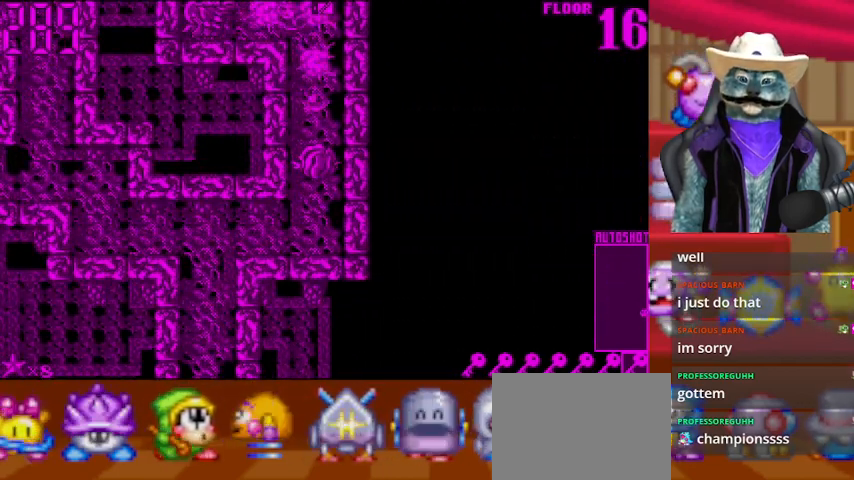
{"buttons": [], "left_stick": "center", "right_stick": "up", "events": []}